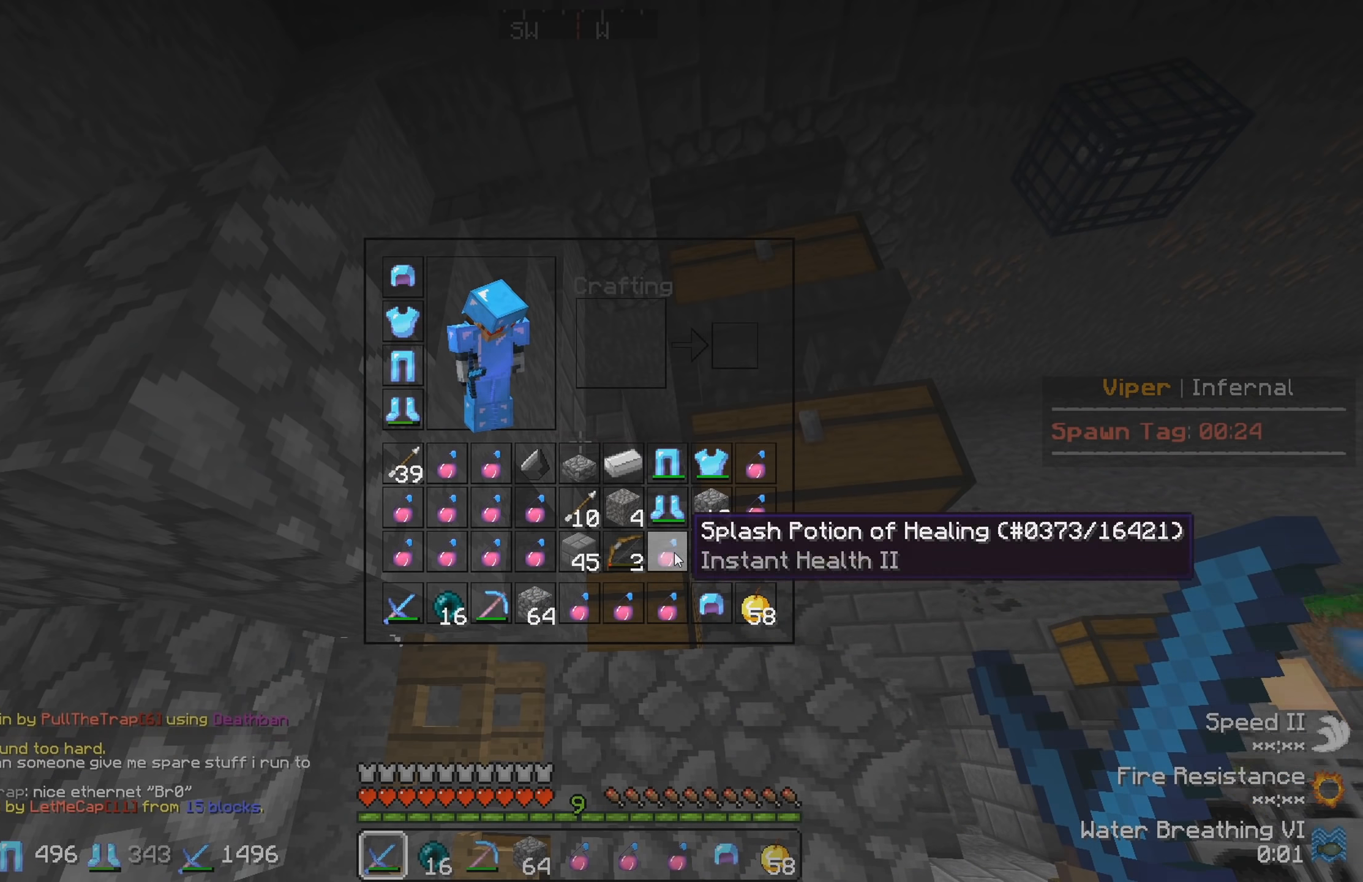
Gameplay with keyboard; each line is a JSON object with the keys held at the frame after it. "events" lists presses ("down") and releases ("up") of "a", "d", "s" and "w" between this image and that frame as [ms after this image, input, new state], when the widget could be followed in between. No other keys are recorded. Mouse input is not recorded.
{"keys": [], "events": []}
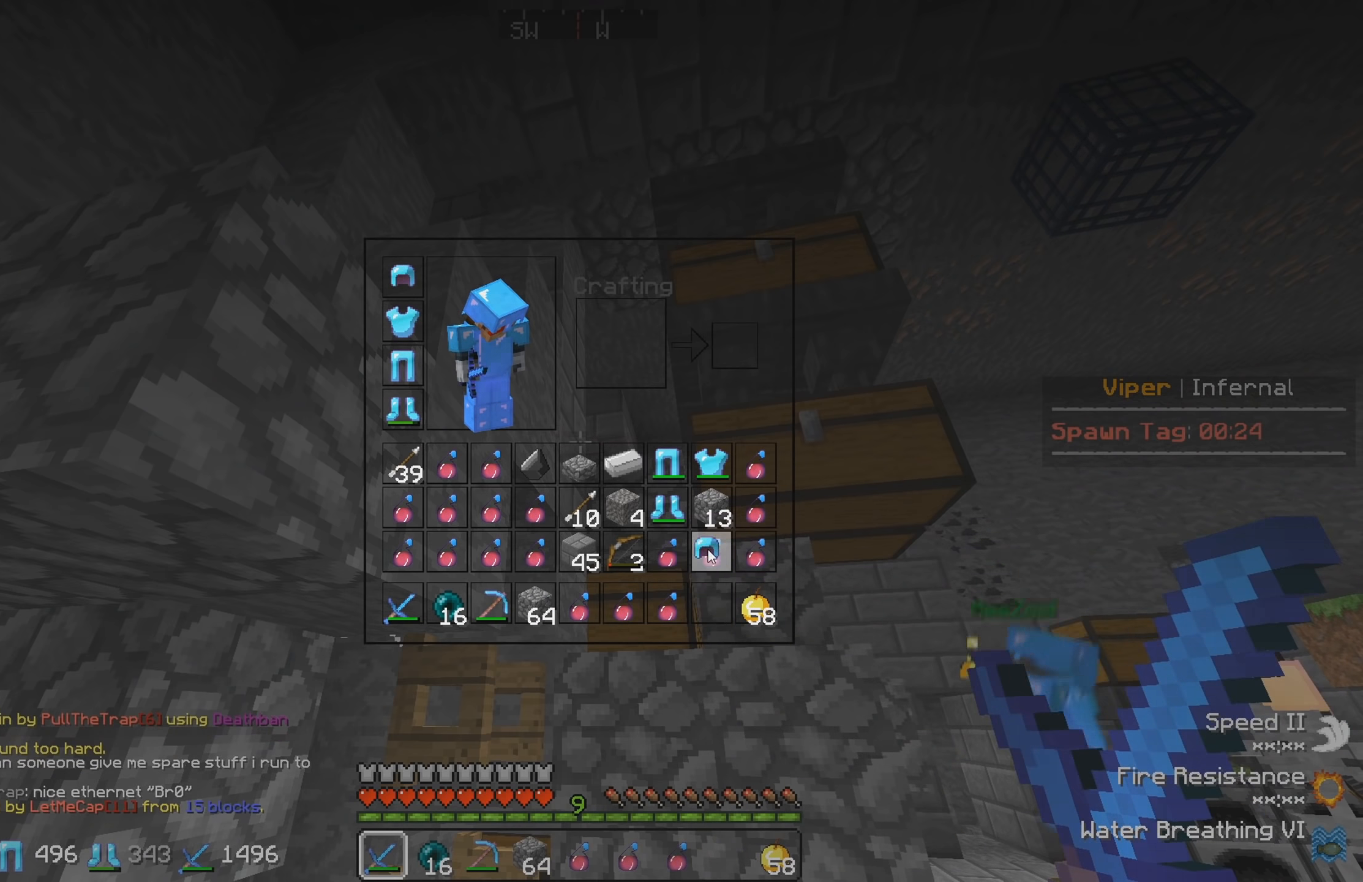
{"keys": ["w"], "events": [[417, "w", "down"]]}
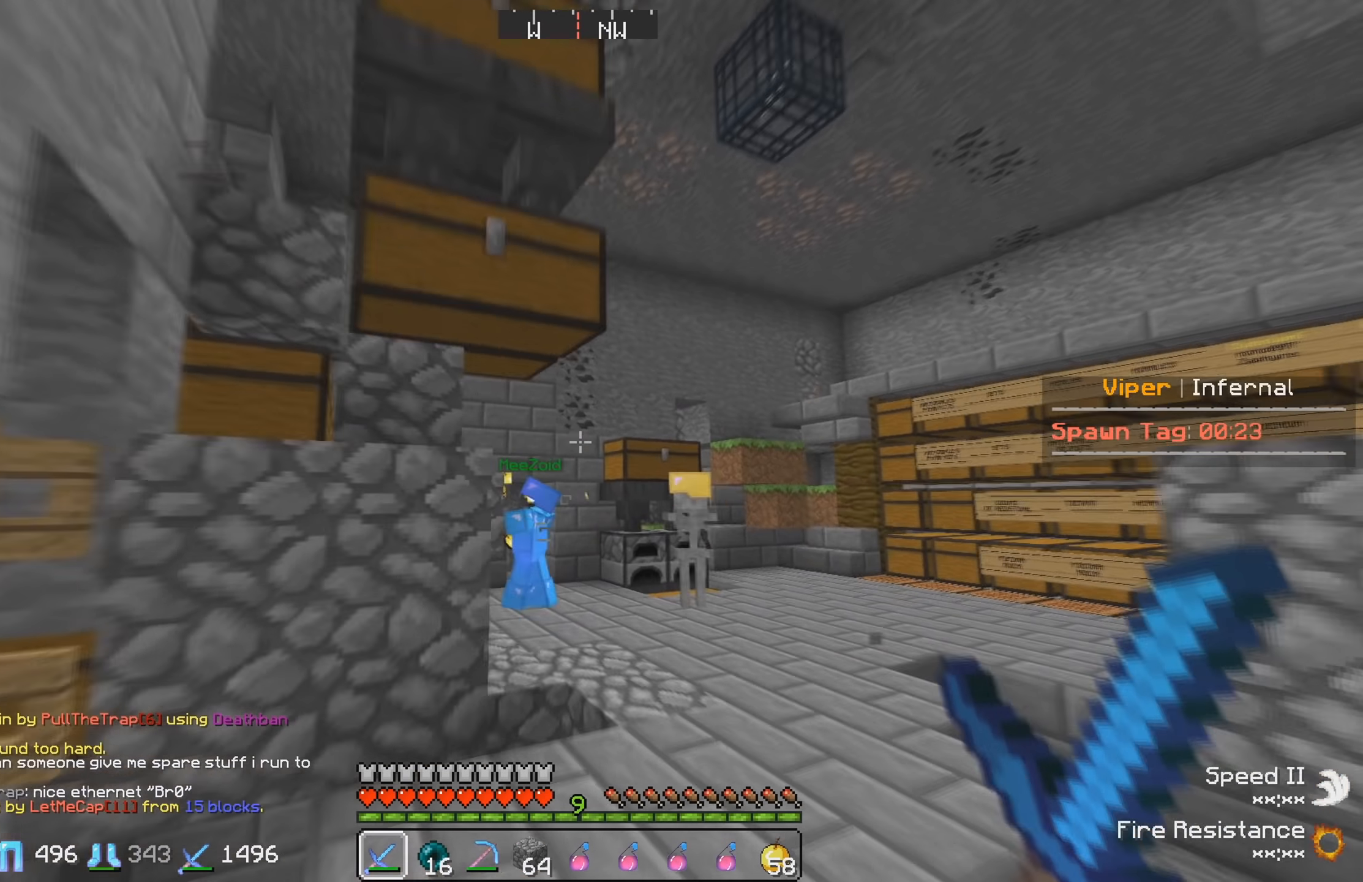
{"keys": ["d", "w"], "events": [[400, "d", "down"]]}
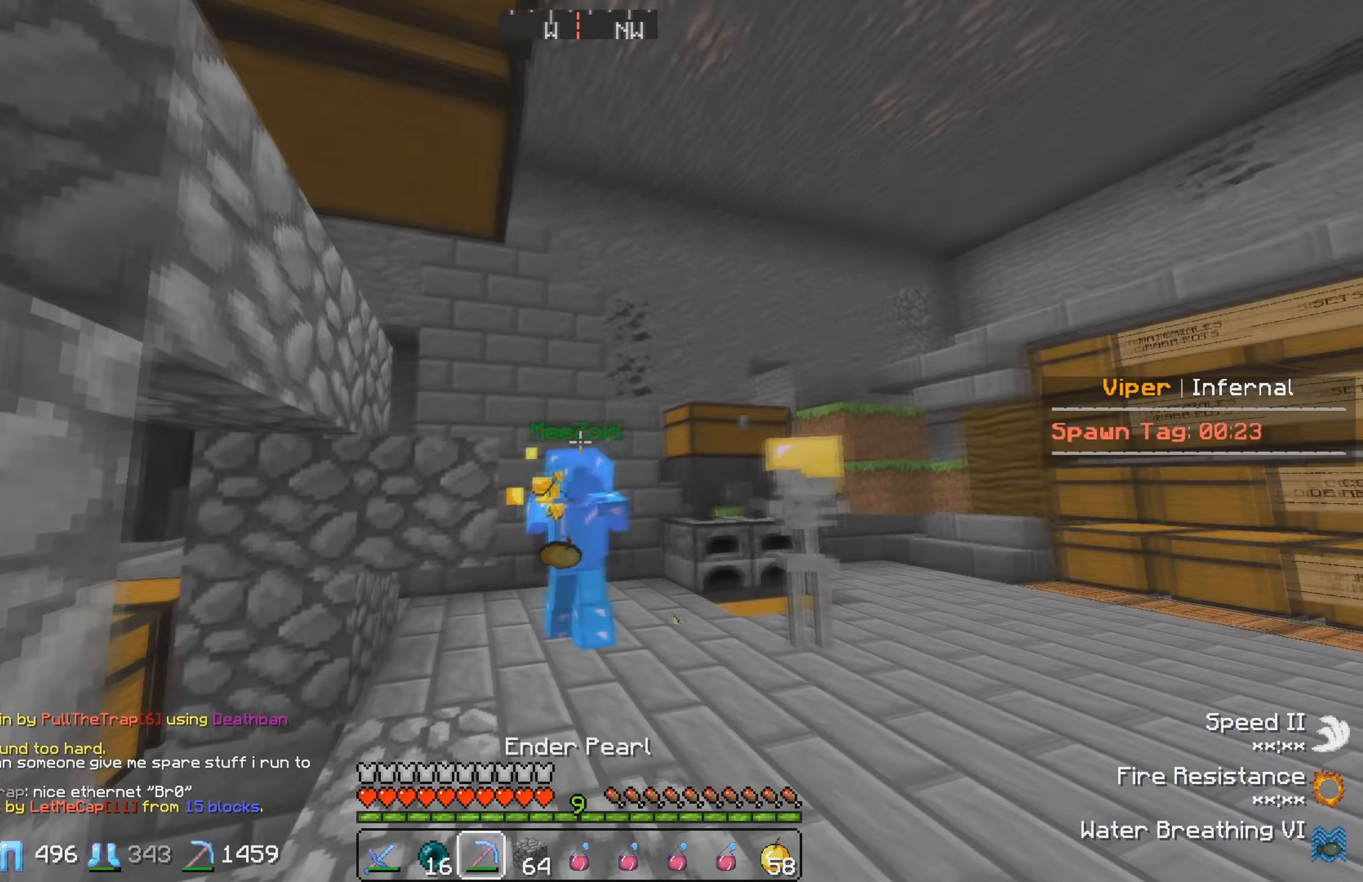
{"keys": [], "events": [[200, "d", "up"], [267, "w", "up"]]}
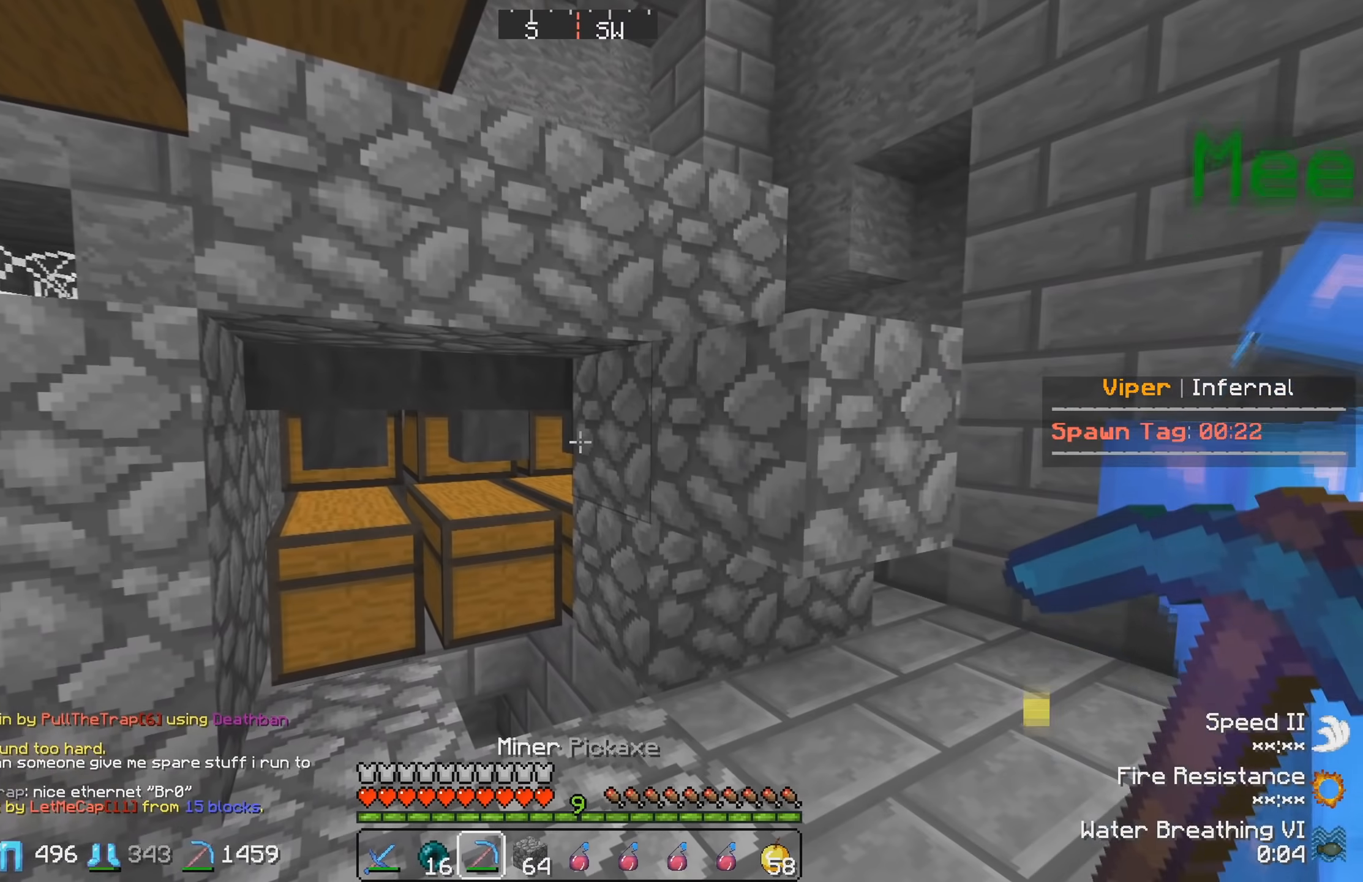
{"keys": [], "events": []}
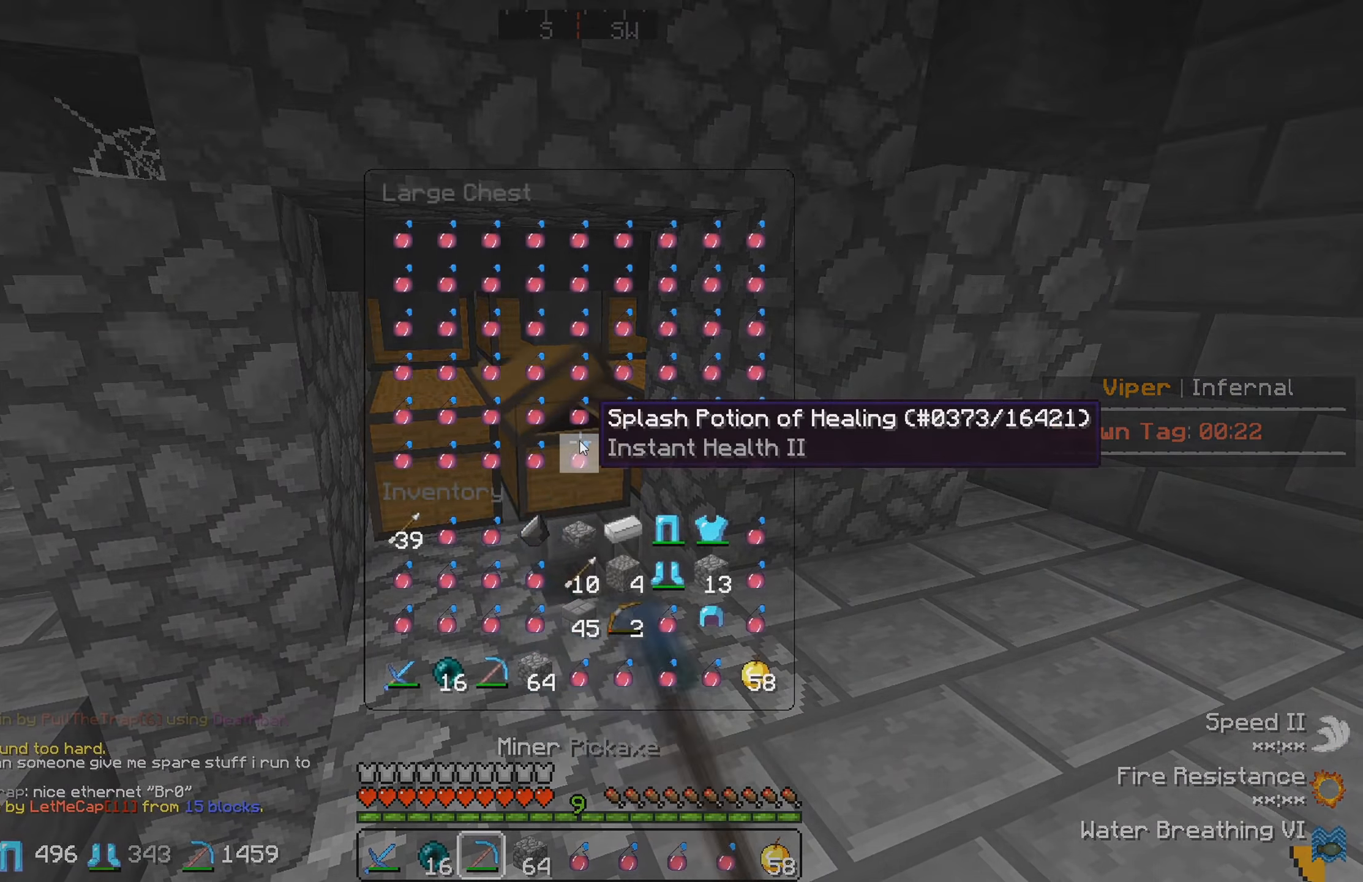
{"keys": ["w"], "events": [[217, "d", "down"], [283, "w", "down"], [400, "d", "up"]]}
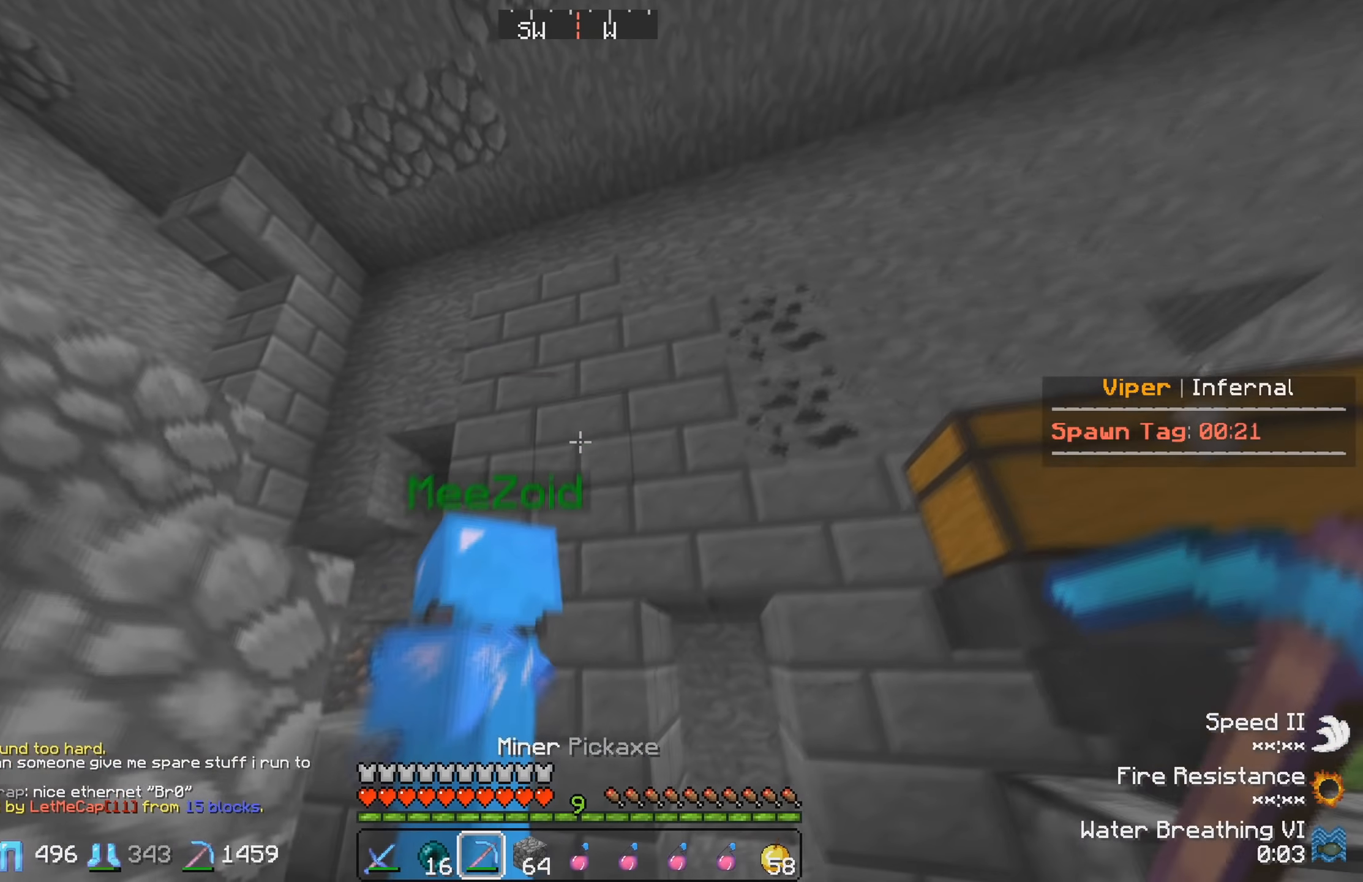
{"keys": ["s"], "events": [[333, "w", "up"], [417, "s", "down"]]}
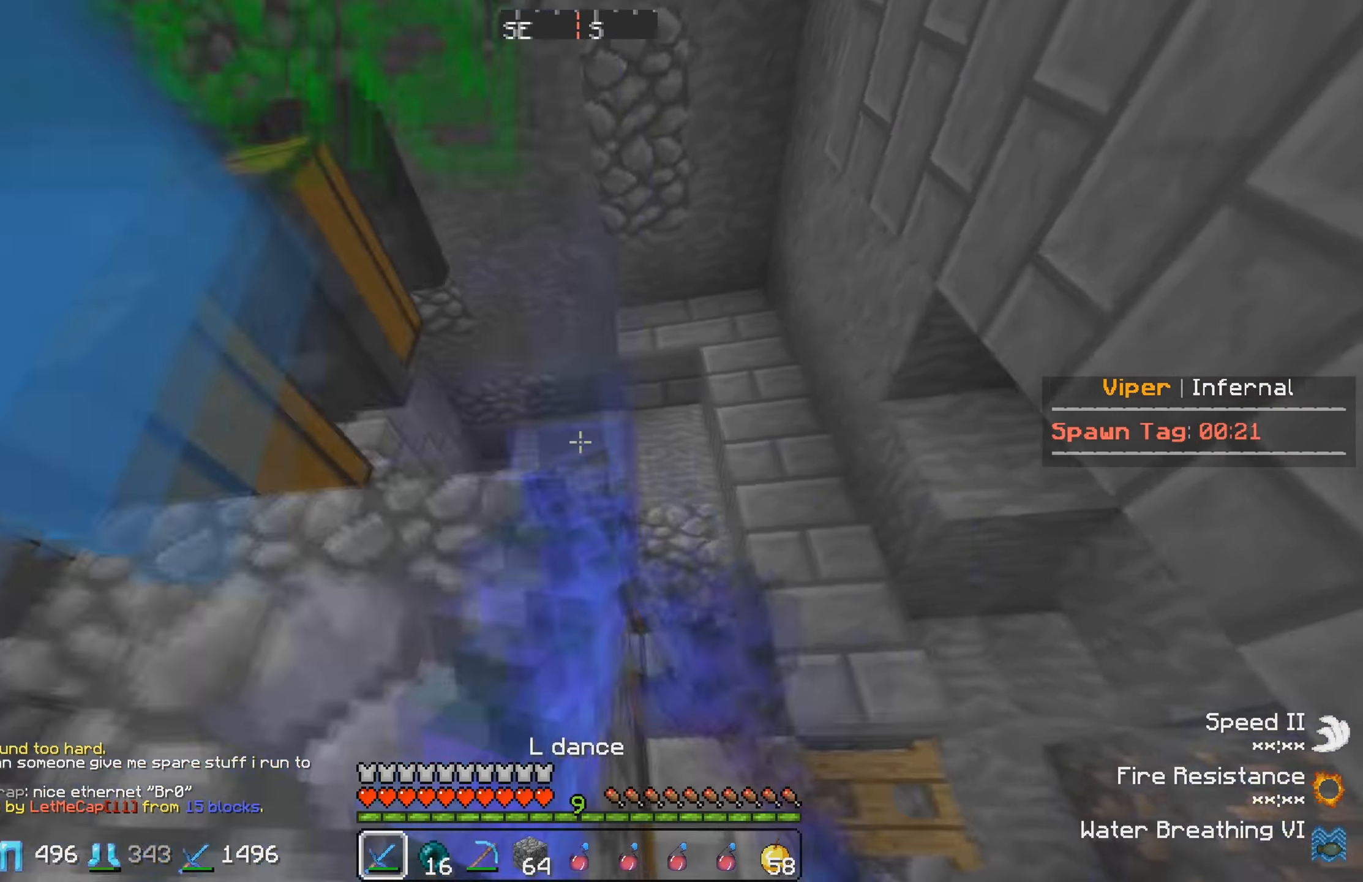
{"keys": ["w"], "events": [[200, "s", "up"], [450, "w", "down"]]}
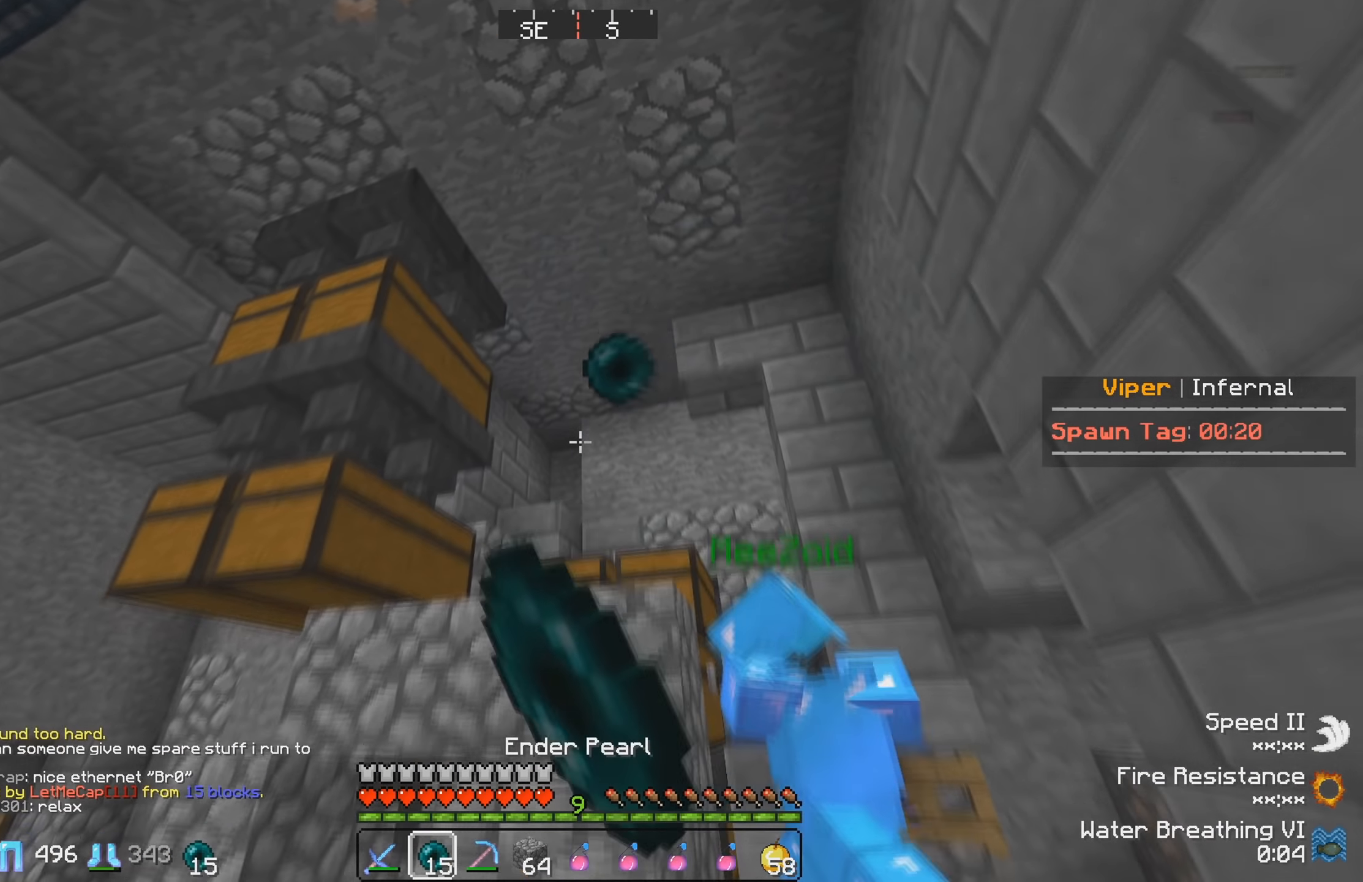
{"keys": ["a", "s"], "events": [[300, "a", "down"], [417, "w", "up"], [500, "s", "down"]]}
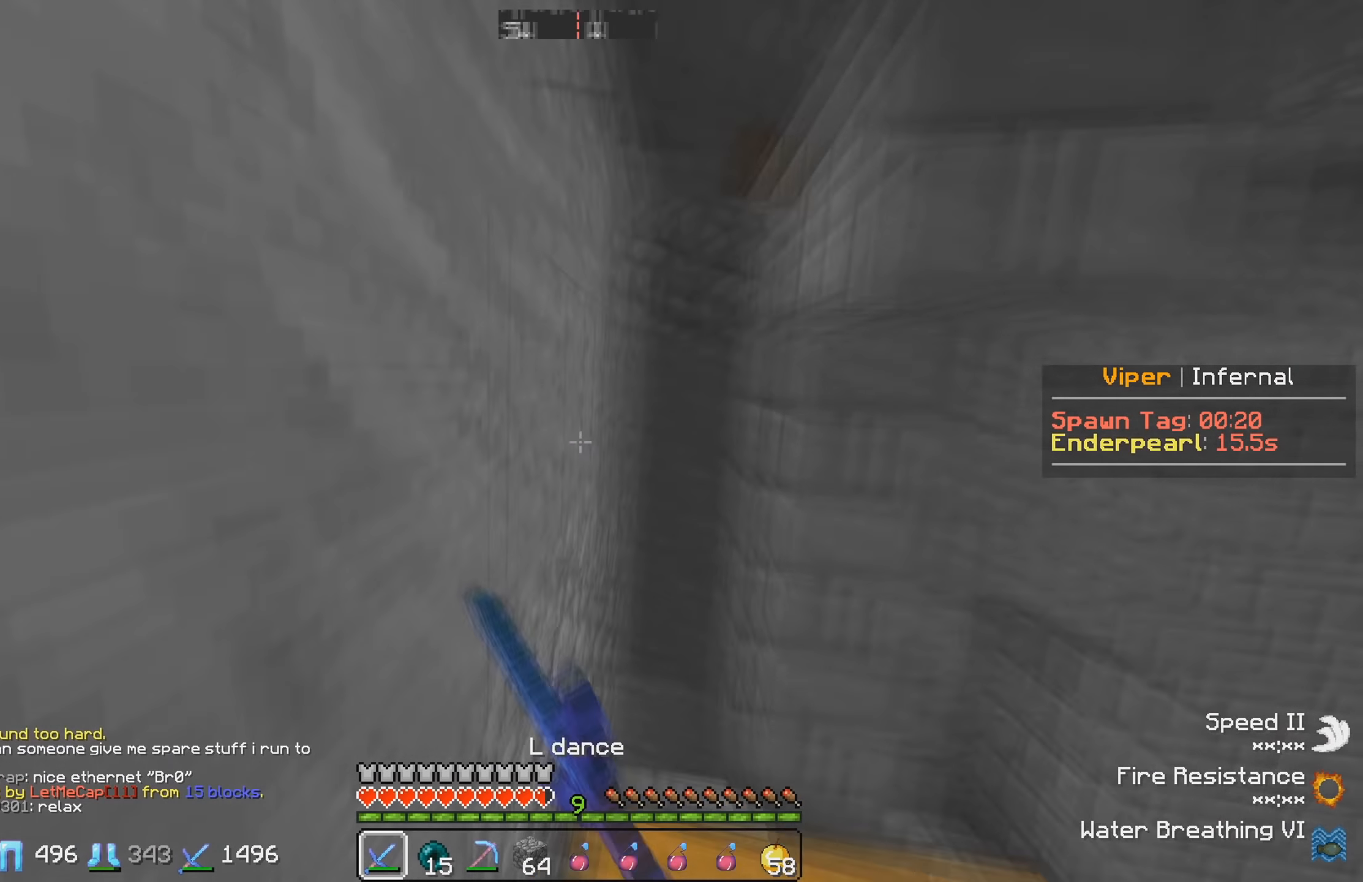
{"keys": ["a", "s"], "events": [[217, "a", "up"], [333, "s", "up"], [417, "s", "down"], [483, "a", "down"]]}
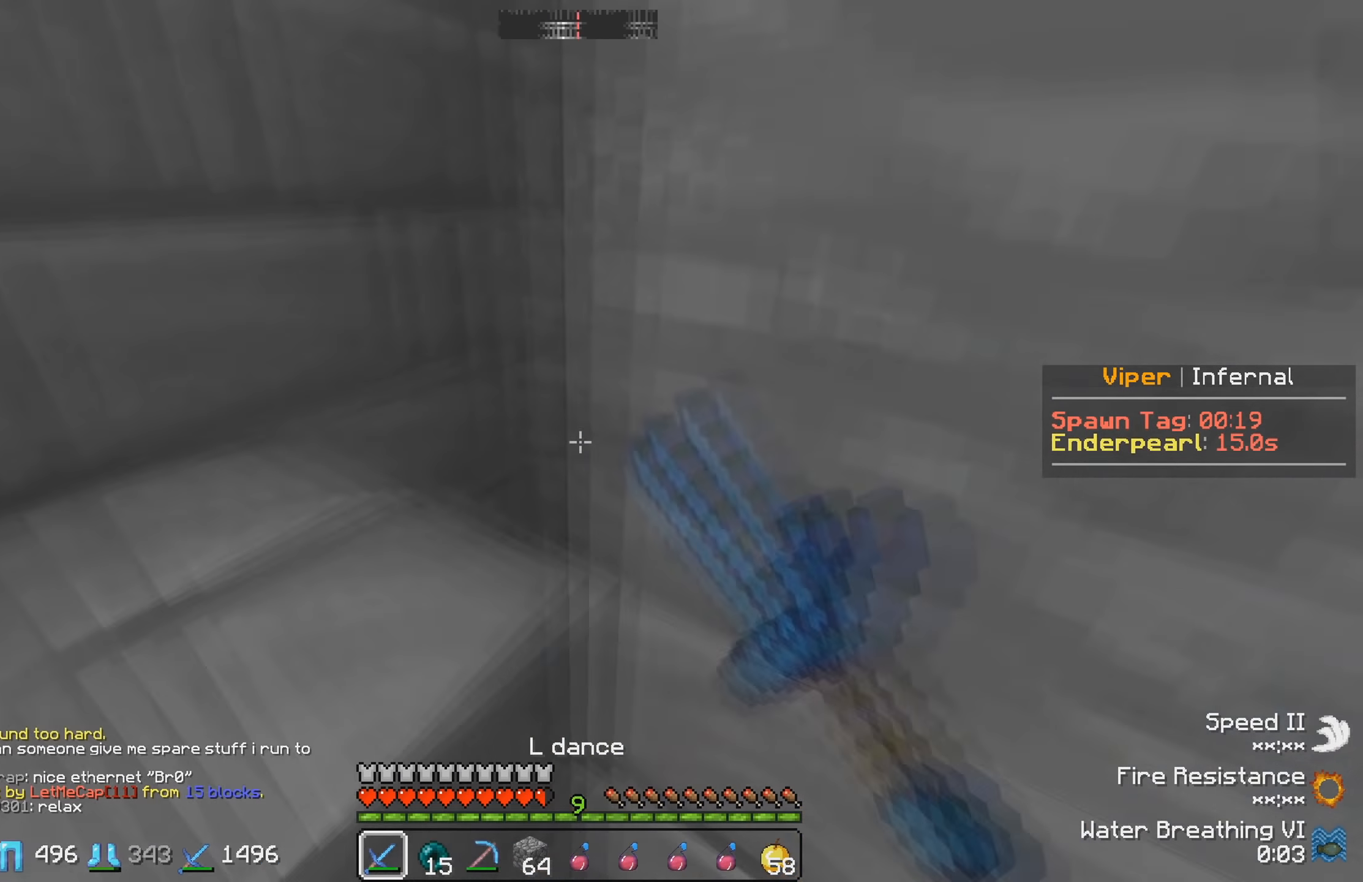
{"keys": ["a", "w"], "events": [[33, "s", "up"], [83, "w", "down"], [267, "a", "up"], [333, "a", "down"]]}
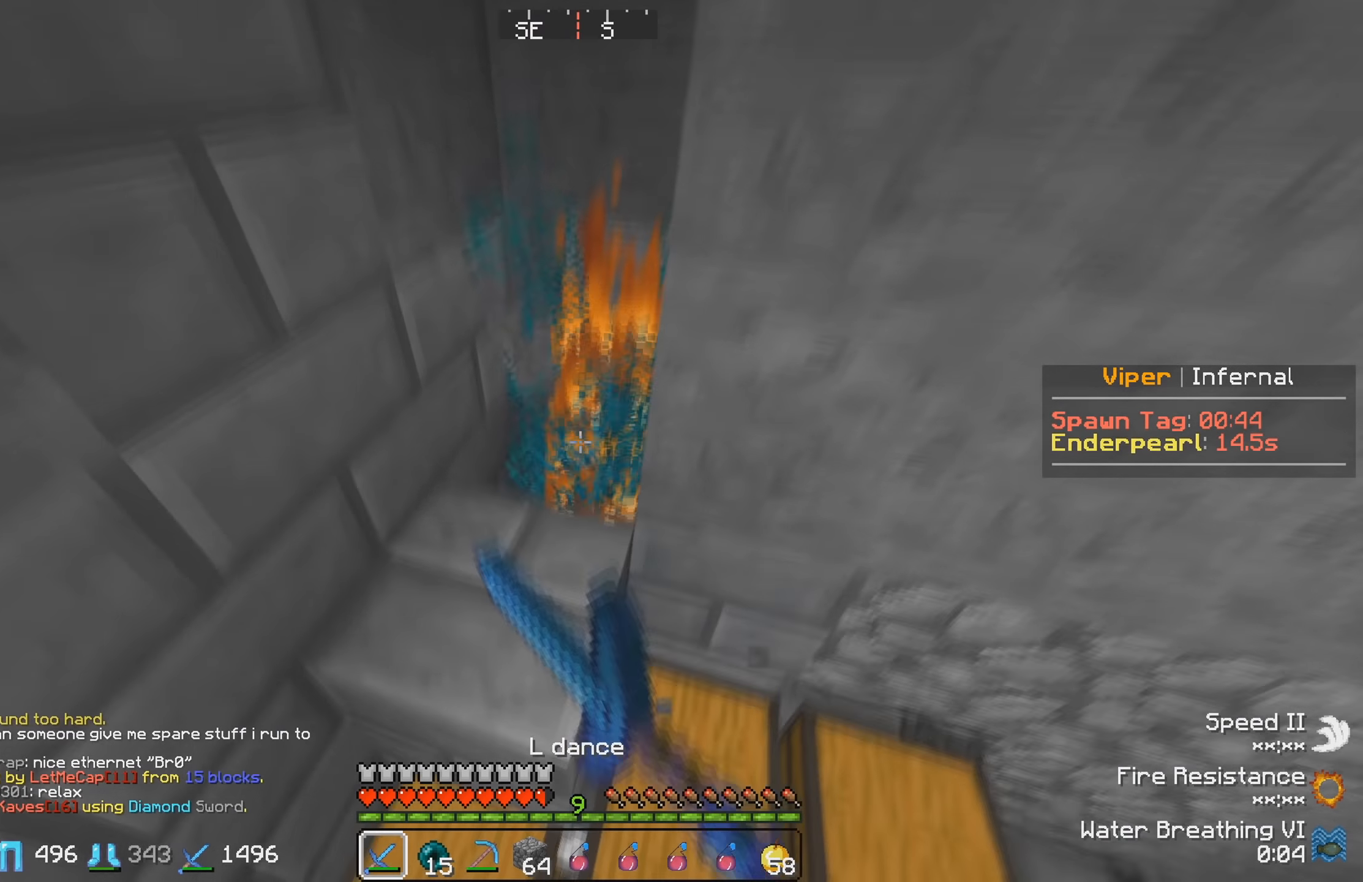
{"keys": ["w"], "events": [[200, "a", "up"], [283, "w", "up"], [350, "w", "down"]]}
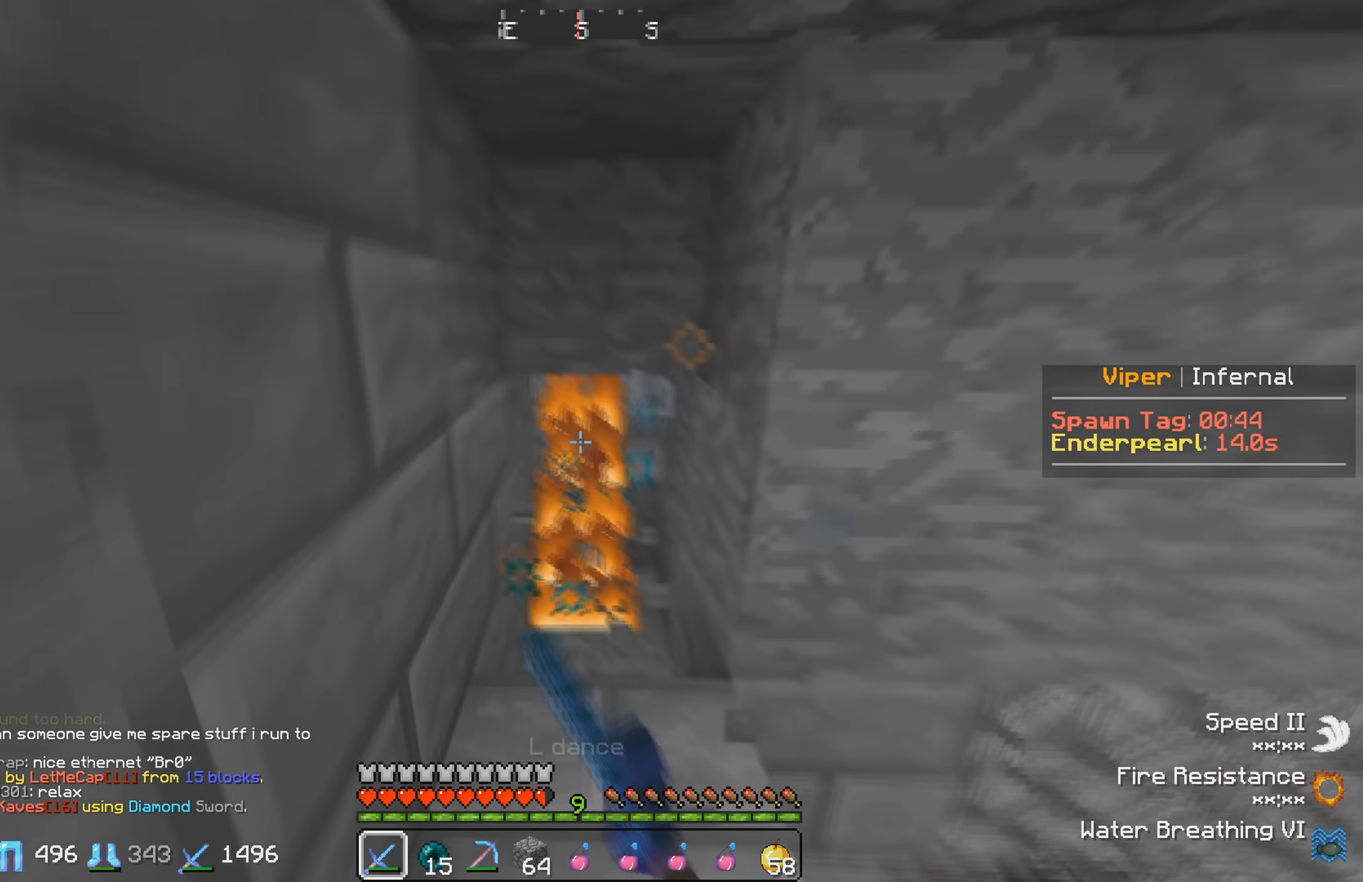
{"keys": ["w"], "events": []}
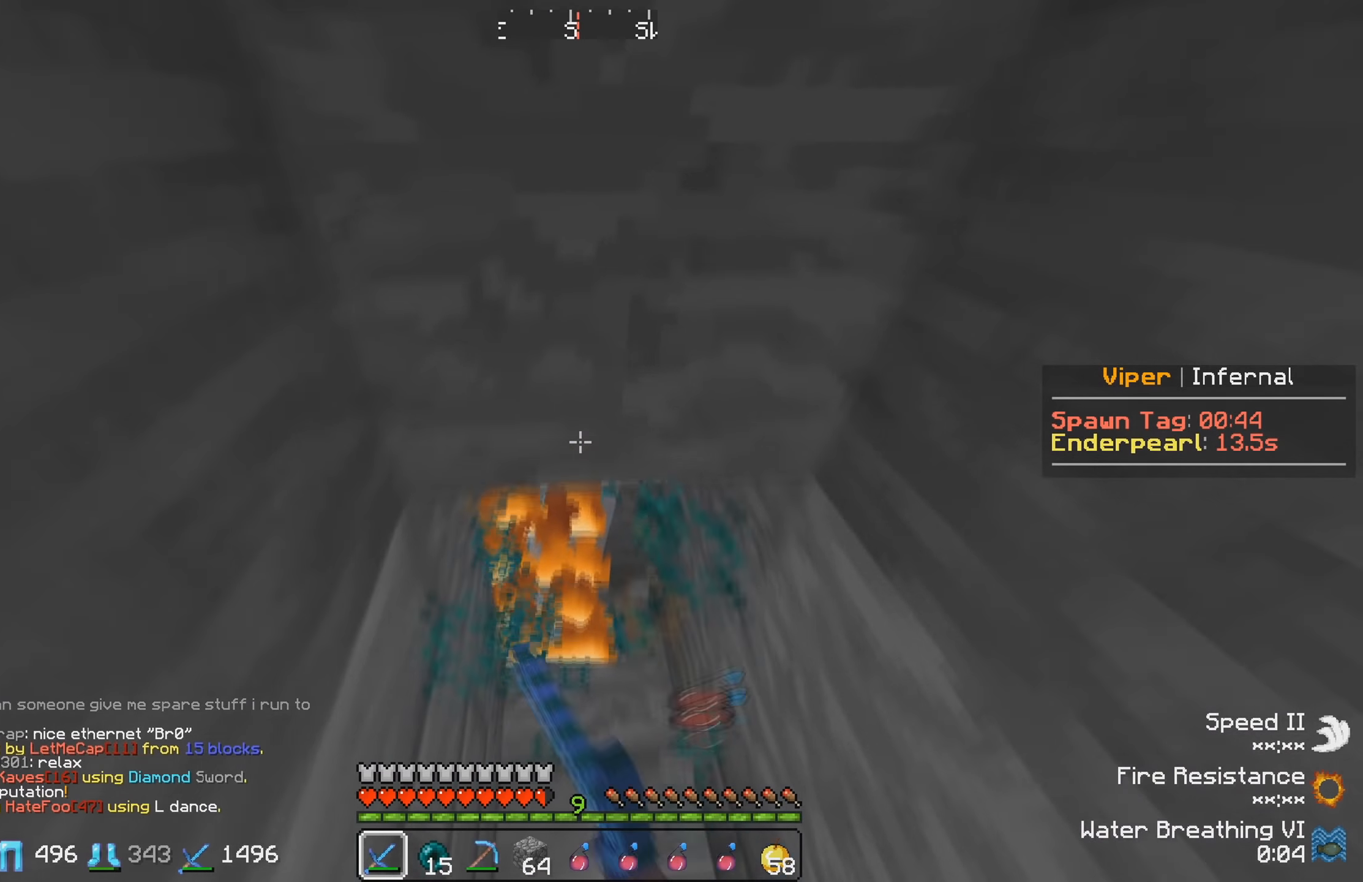
{"keys": ["a"], "events": [[350, "w", "up"], [450, "a", "down"]]}
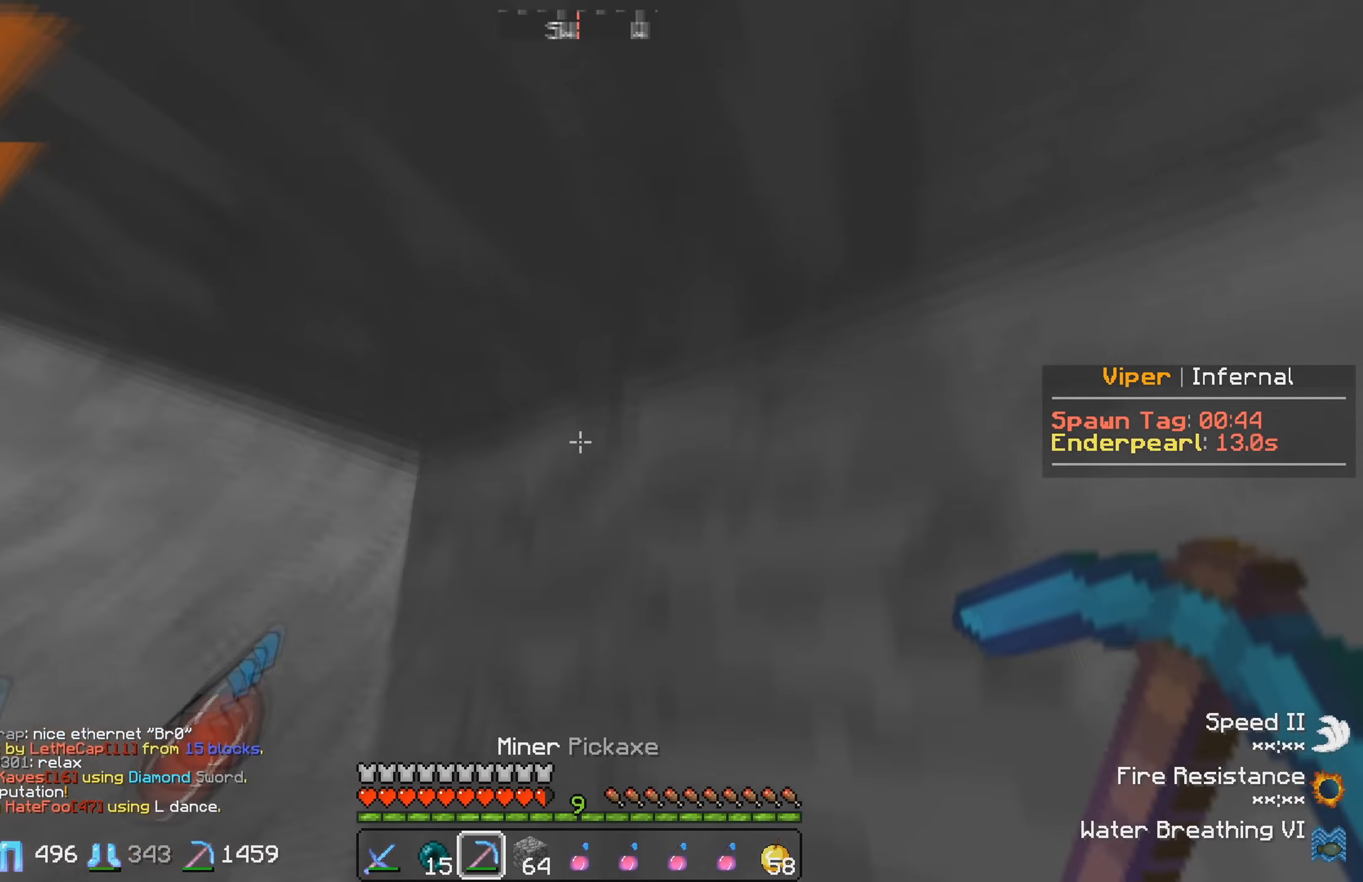
{"keys": [], "events": [[117, "a", "up"]]}
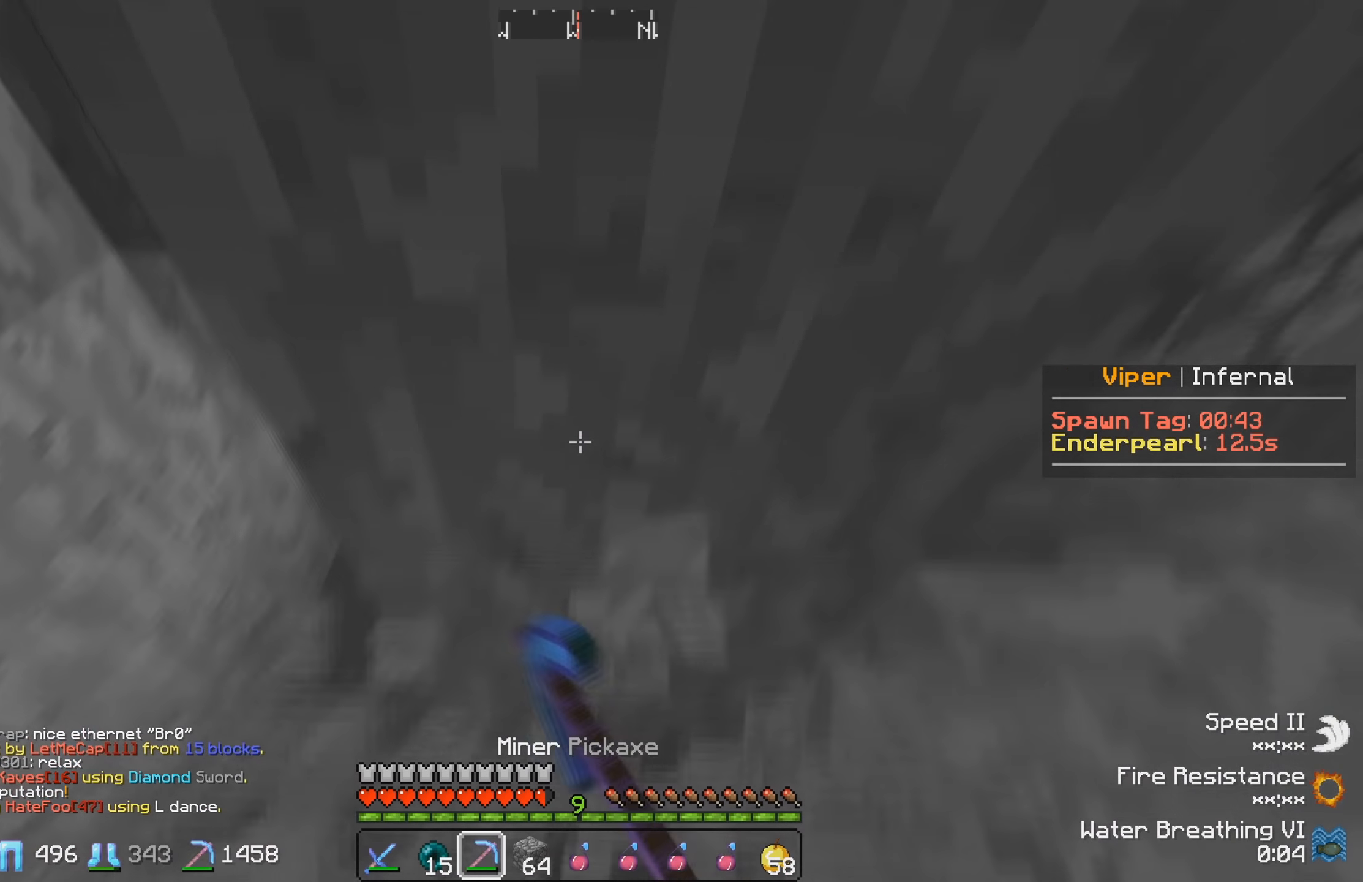
{"keys": ["a"], "events": [[350, "a", "down"]]}
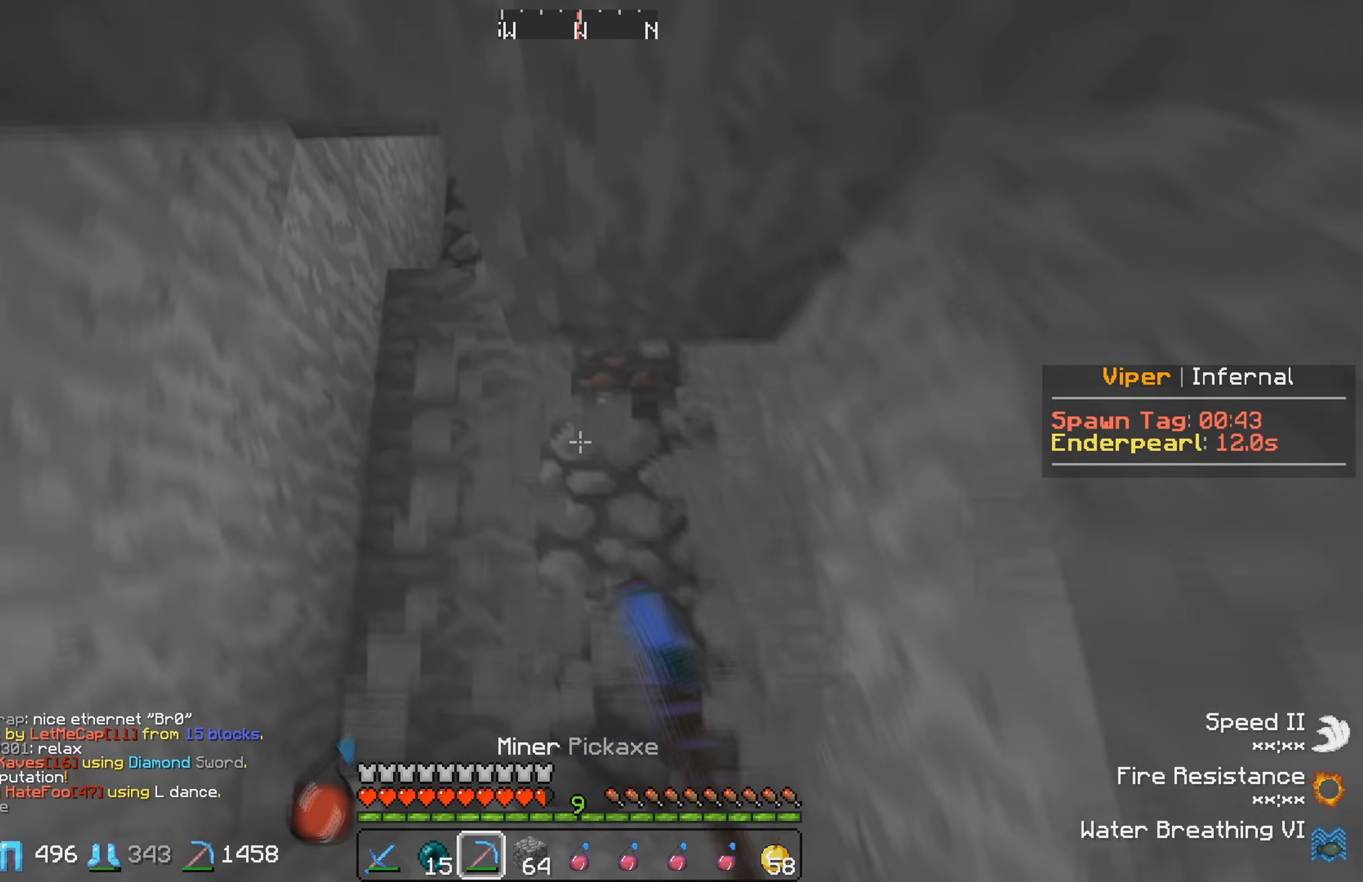
{"keys": ["w"], "events": [[33, "w", "down"], [450, "a", "up"]]}
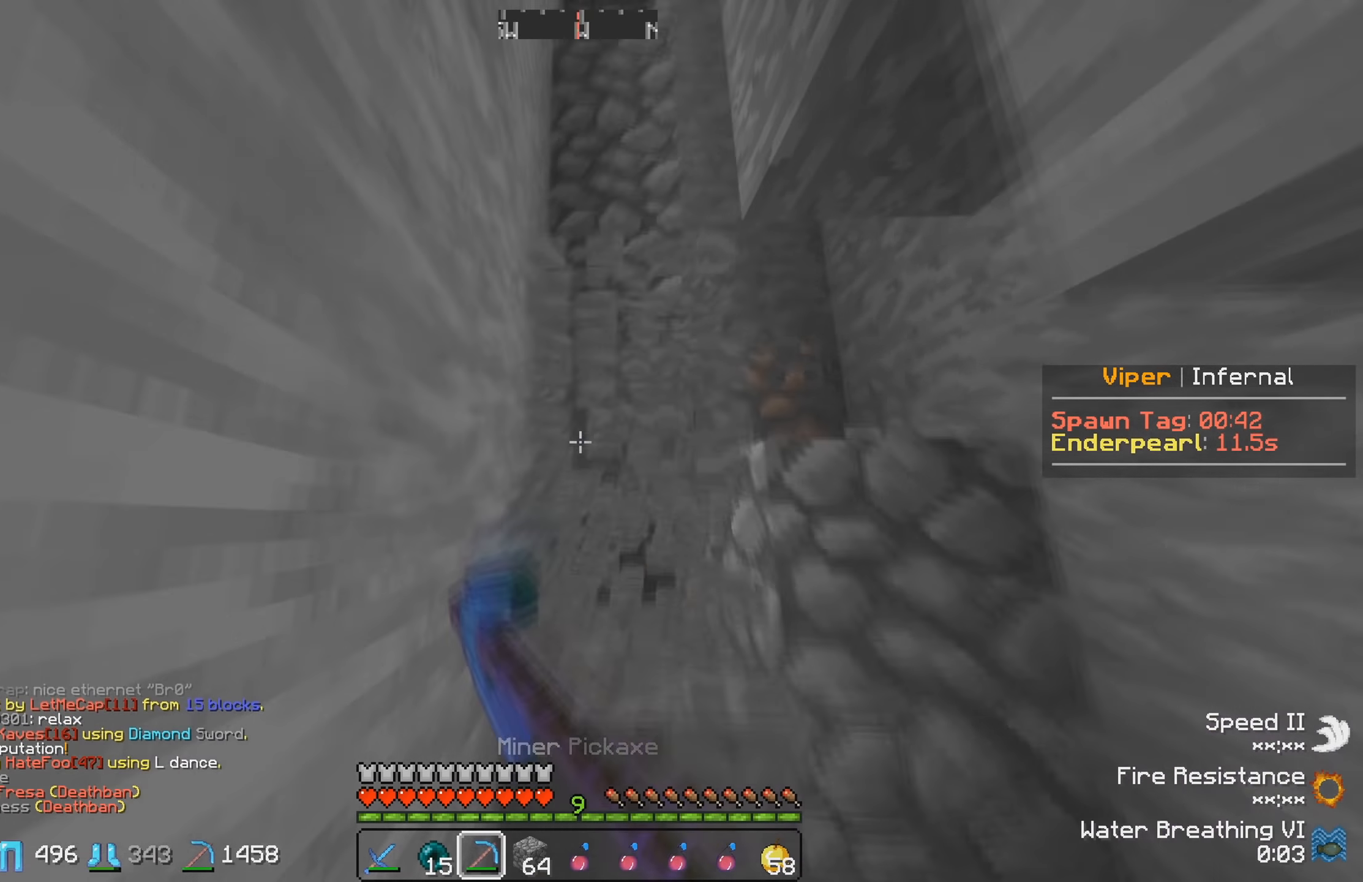
{"keys": ["w"], "events": []}
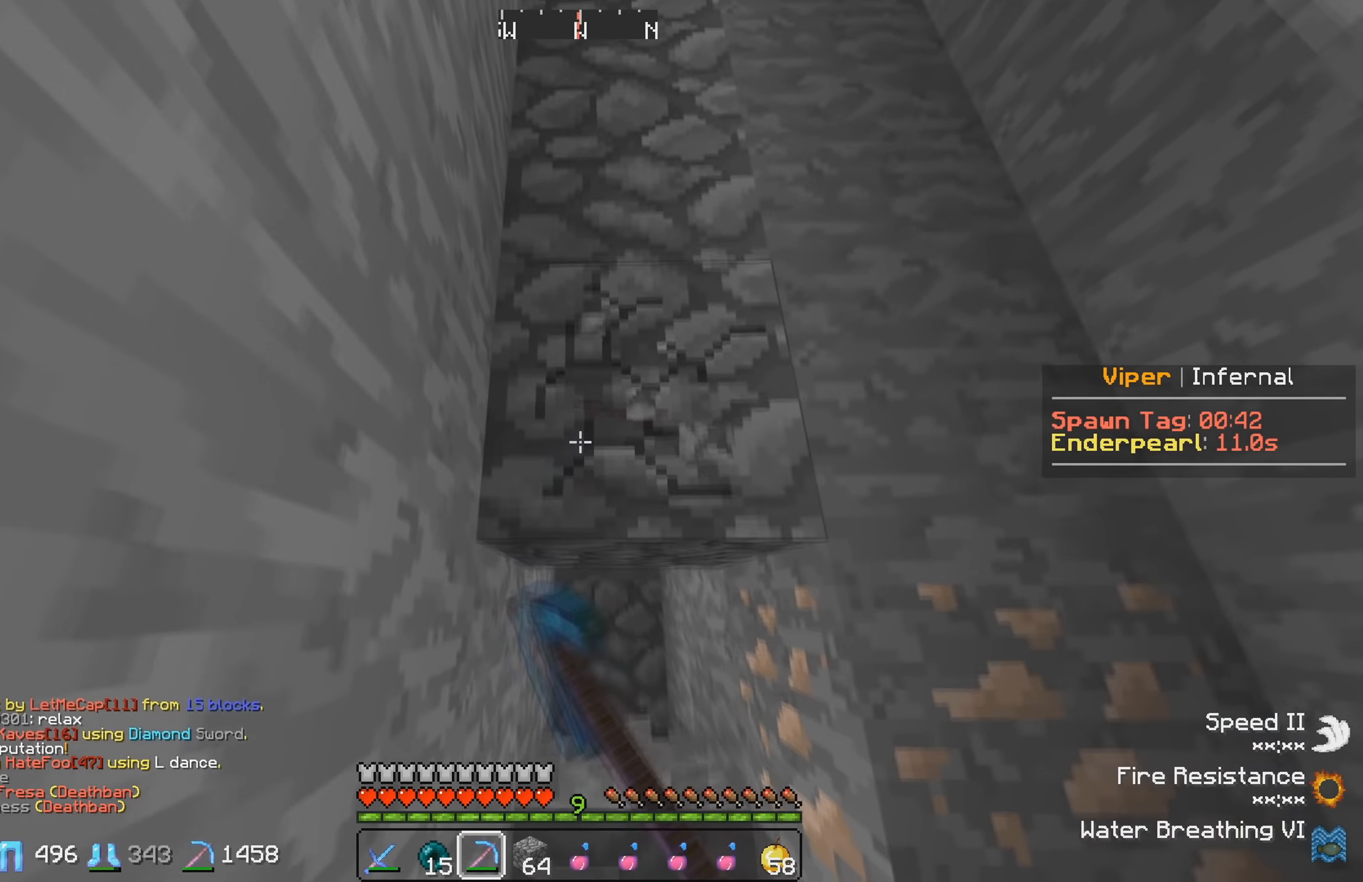
{"keys": [], "events": [[117, "w", "up"]]}
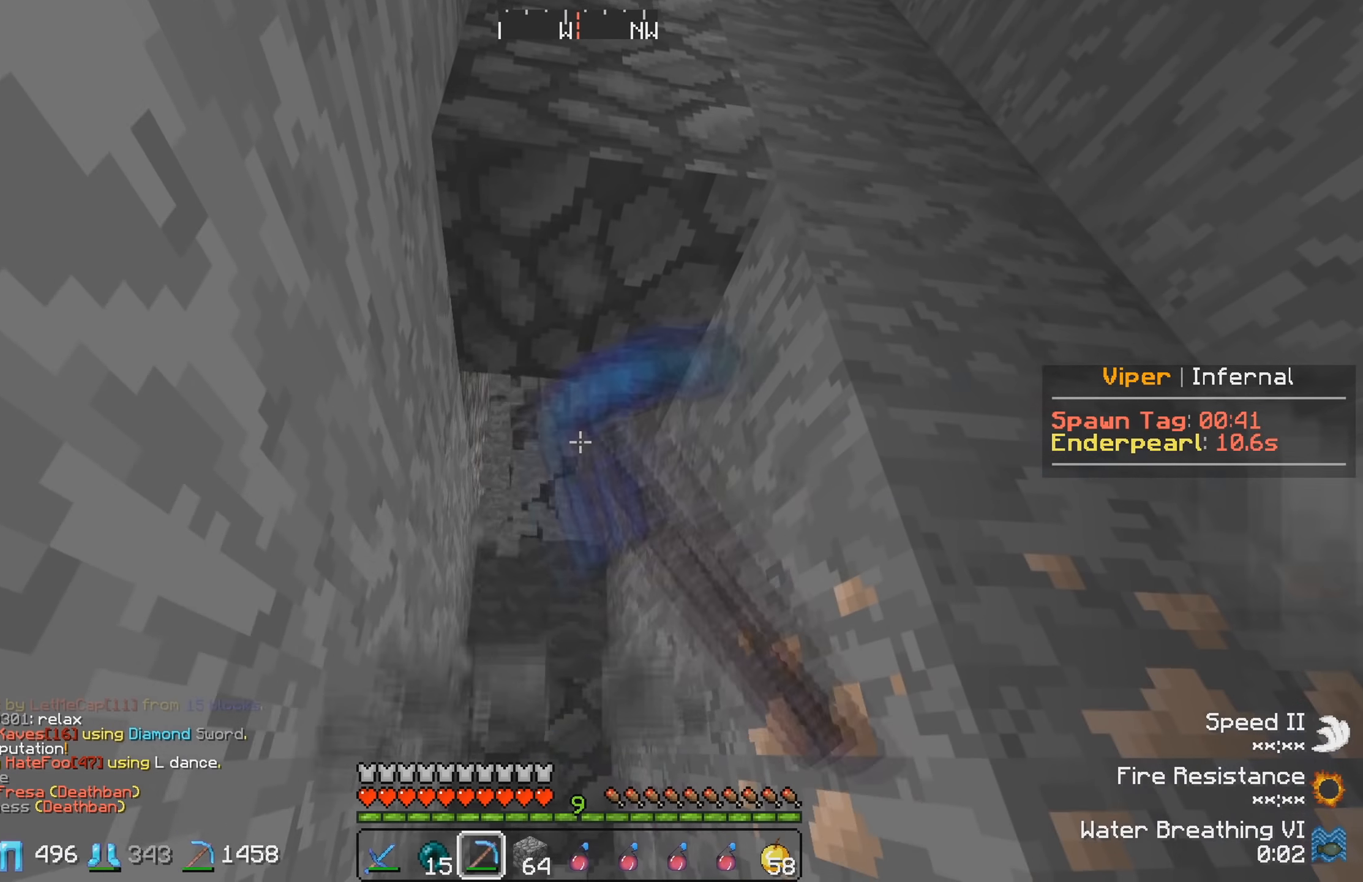
{"keys": ["w"], "events": [[50, "w", "down"]]}
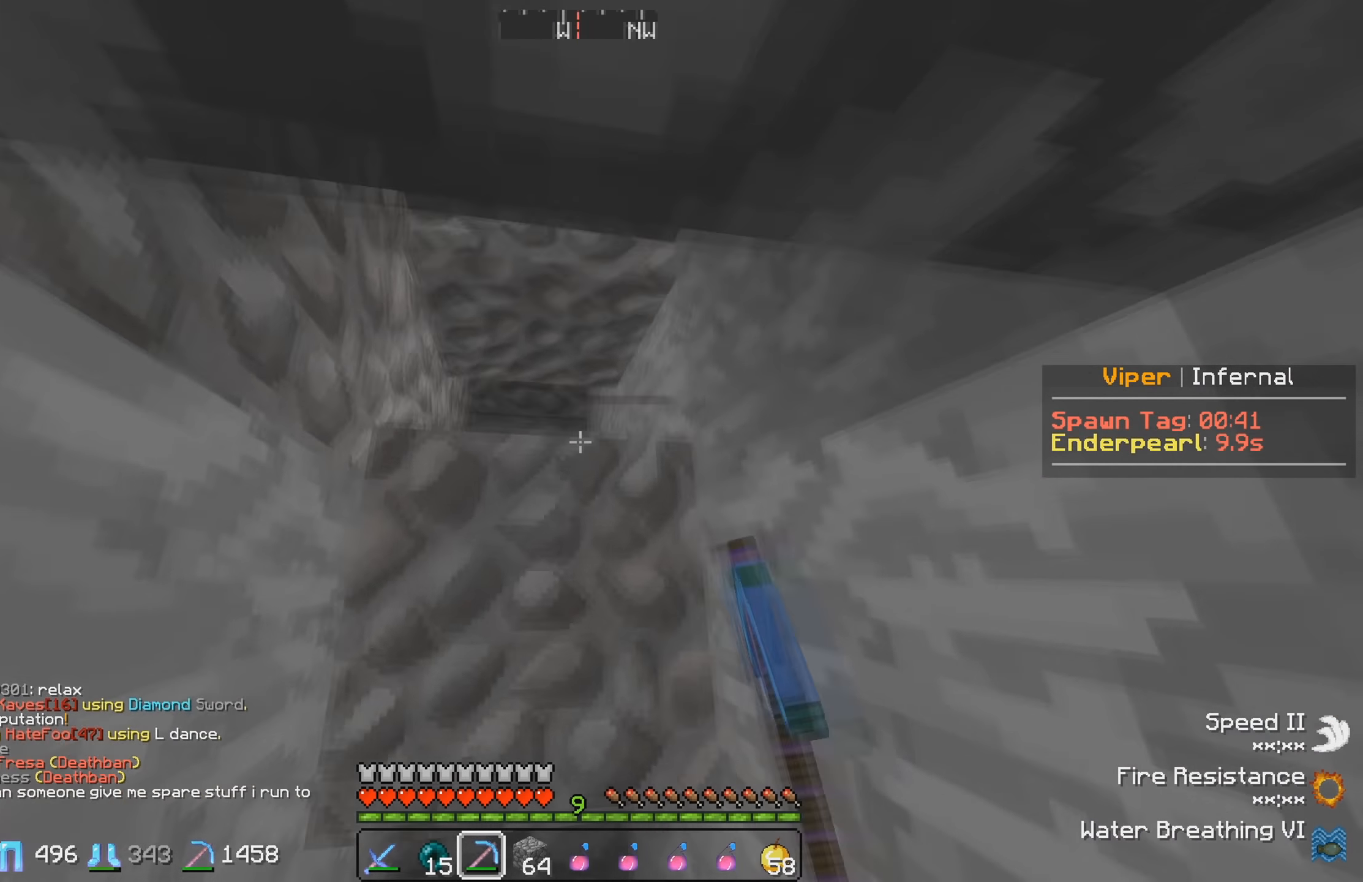
{"keys": ["w"], "events": [[100, "w", "up"], [417, "w", "down"]]}
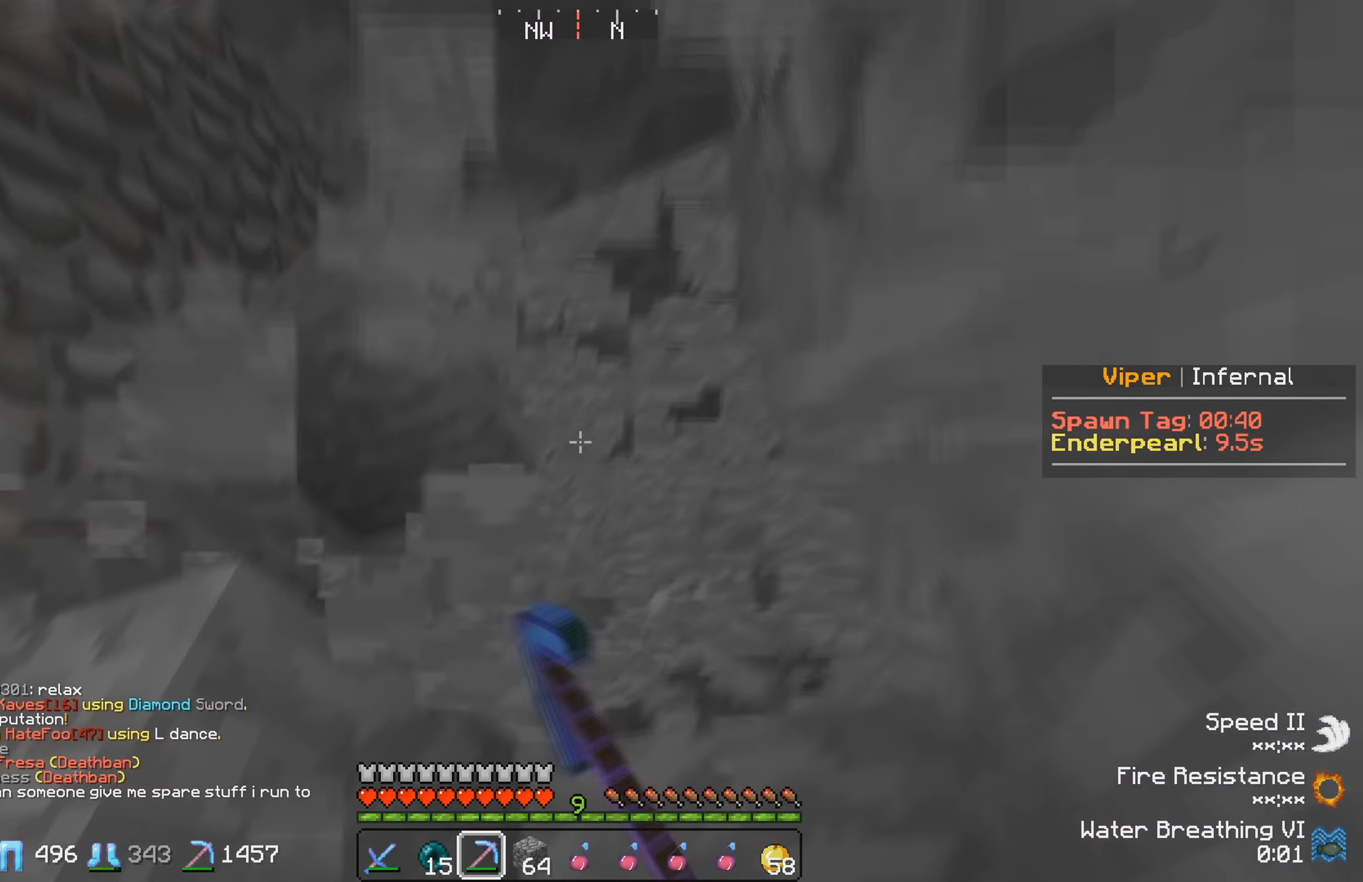
{"keys": [], "events": [[33, "d", "down"], [400, "w", "up"], [500, "d", "up"]]}
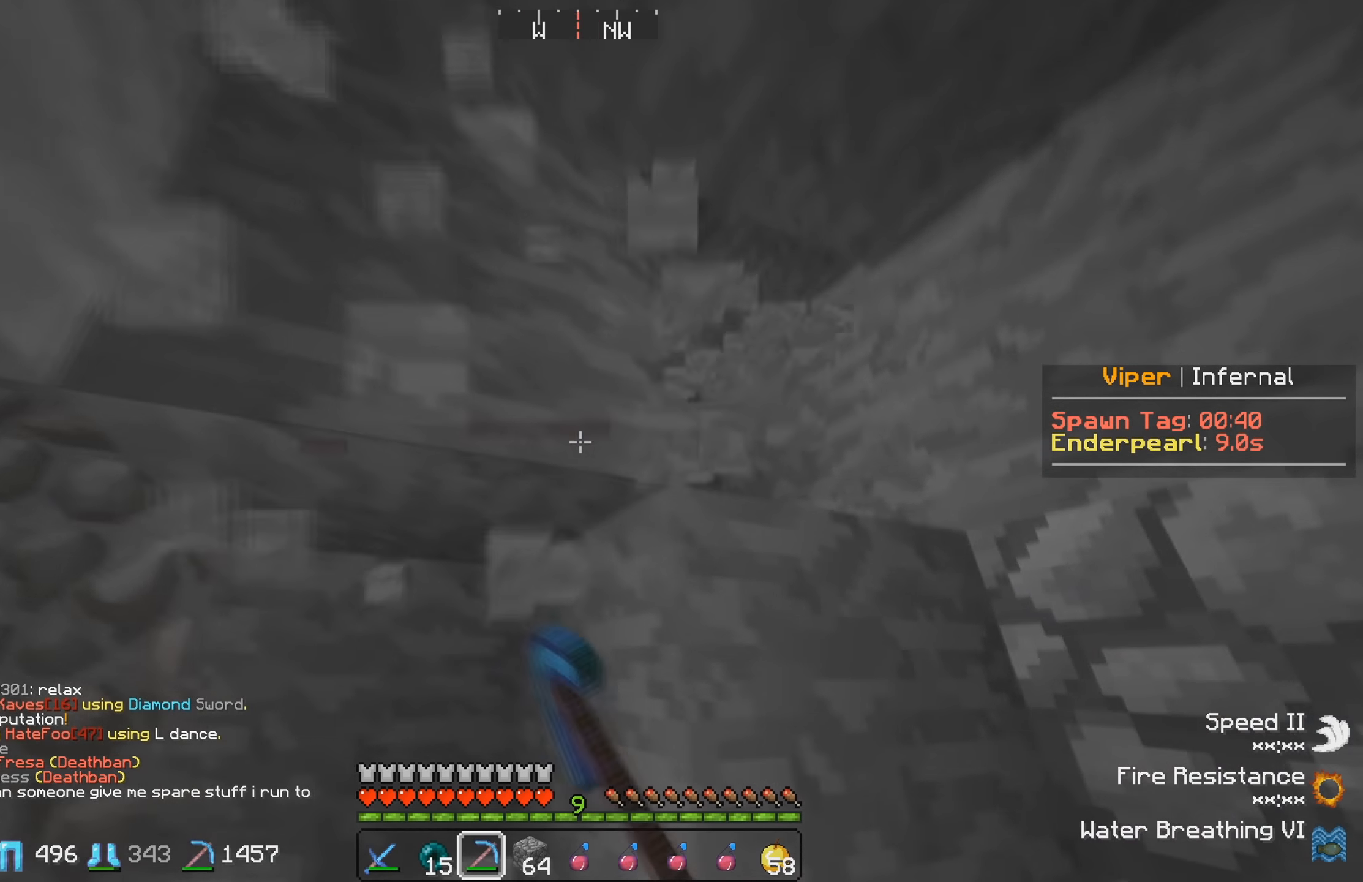
{"keys": ["d", "w"], "events": [[200, "d", "down"], [233, "w", "down"]]}
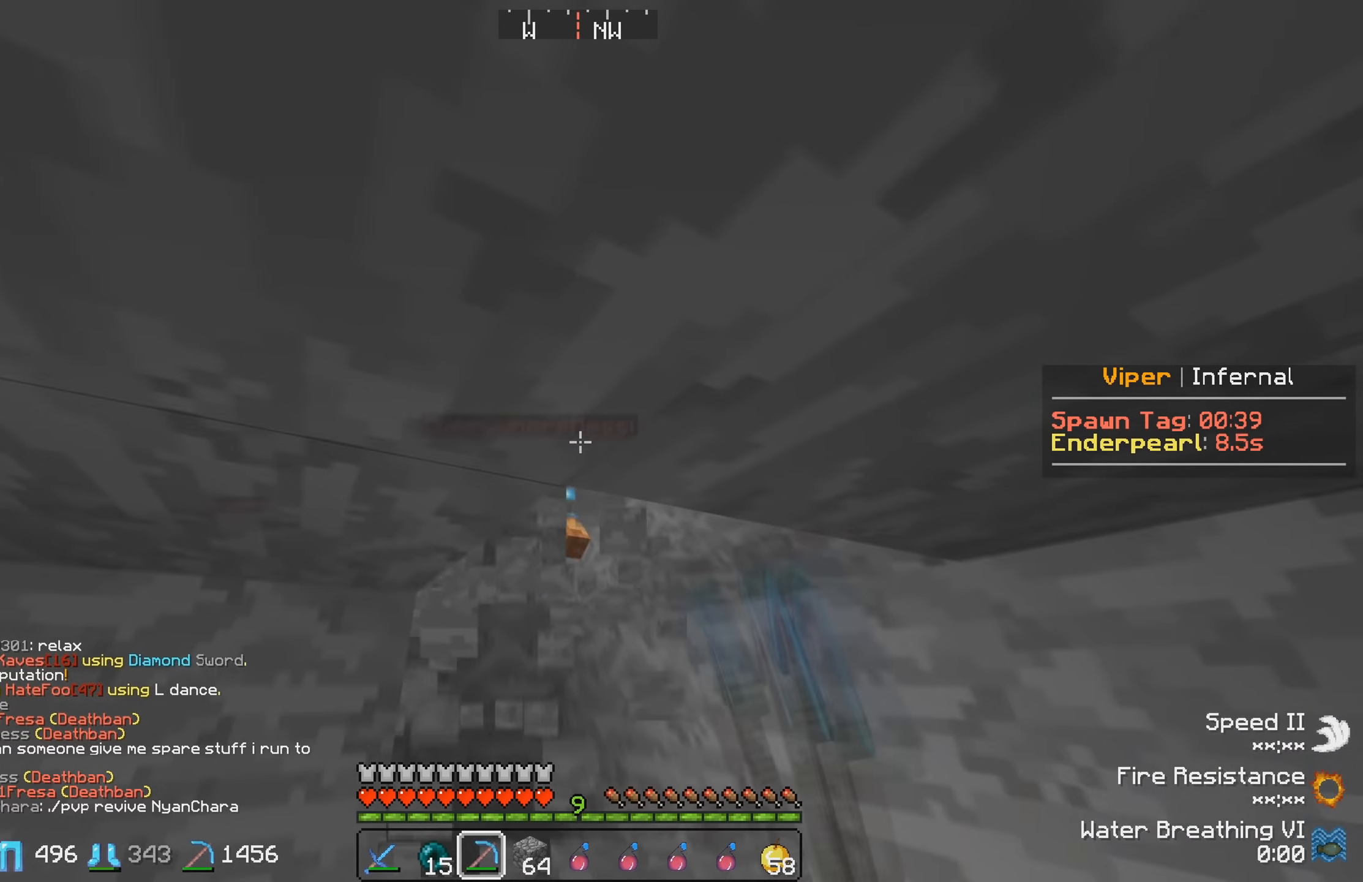
{"keys": ["w"], "events": [[217, "d", "up"], [317, "w", "up"], [417, "w", "down"]]}
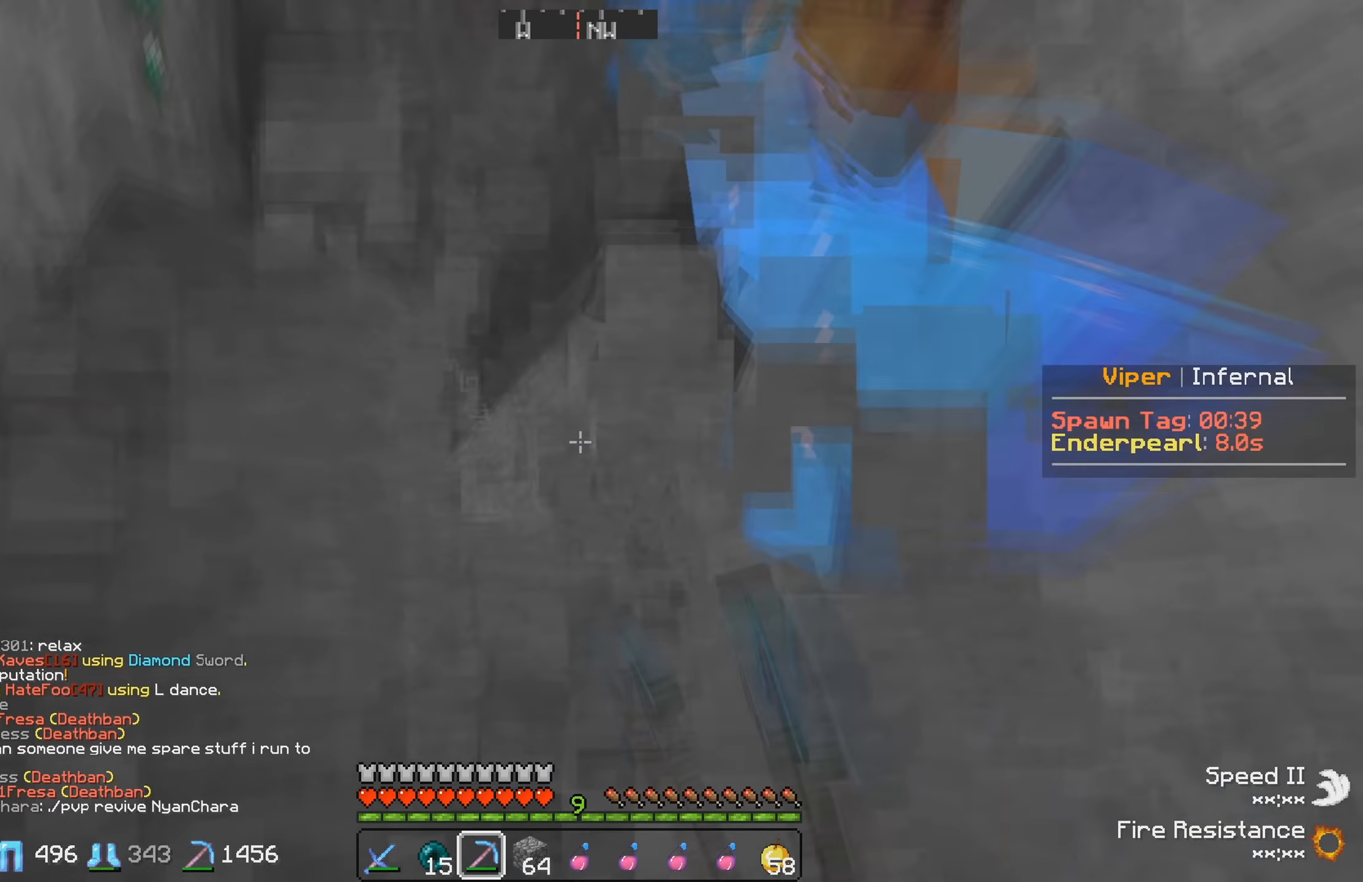
{"keys": ["w"], "events": [[350, "w", "up"], [450, "w", "down"]]}
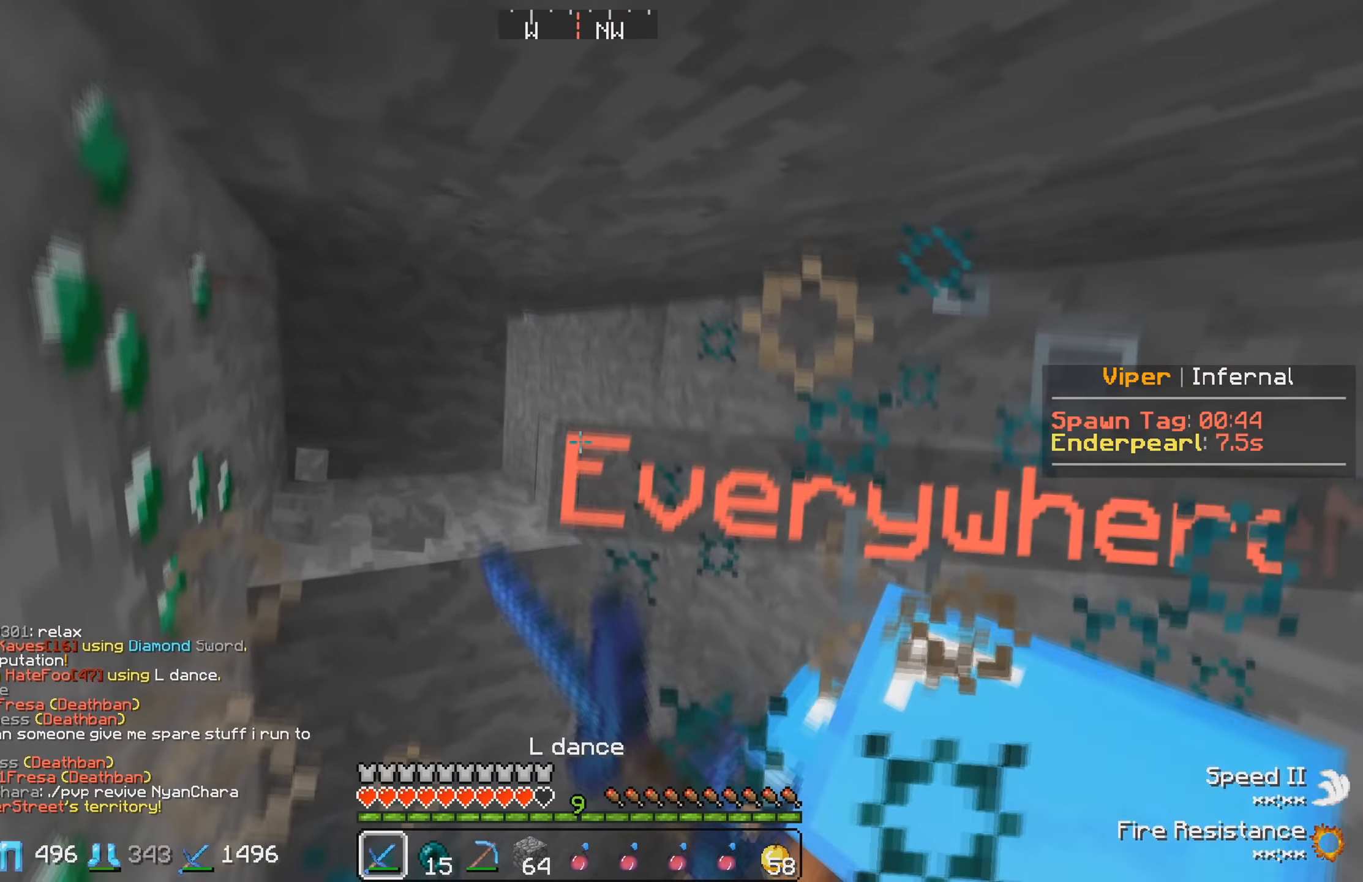
{"keys": ["w"], "events": []}
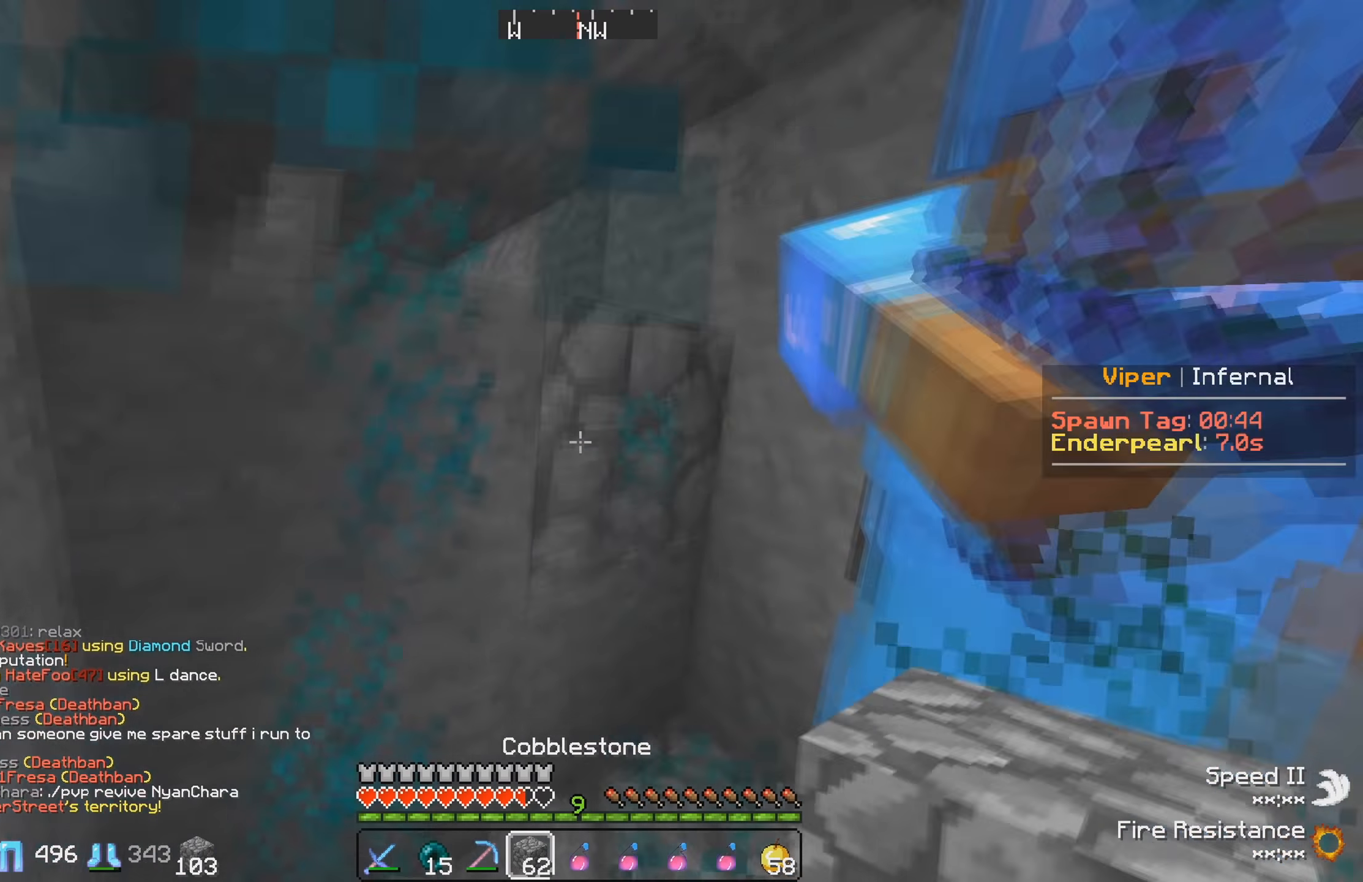
{"keys": [], "events": [[450, "w", "up"]]}